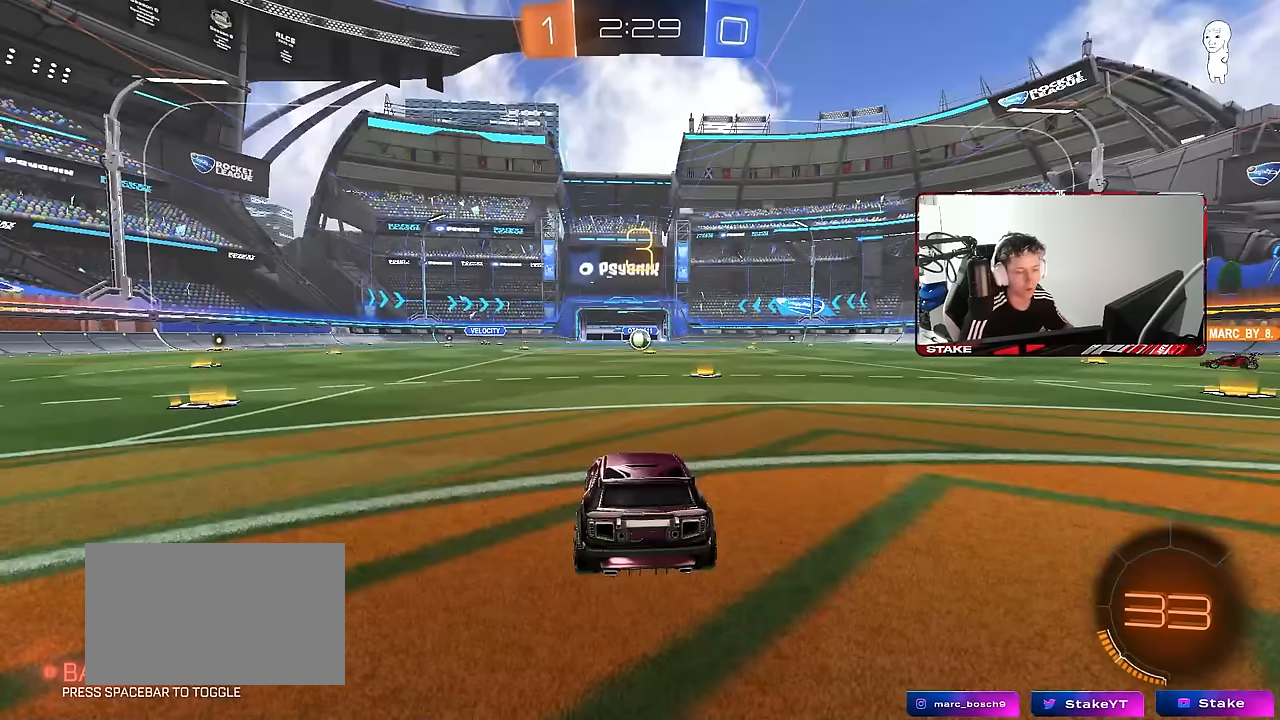
Gameplay with keyboard and mouse; each line is a JSON object with the keys and mouse buttons held at the frame after it. "events" lists presses ("down") and releases ("up") of "1", "2", "3", "4", "5", "a", "alt", "c", "caps_lock", "ctrl", "d", "e", "f", "g", "q", "r", "s", "shift", "space", "t", "tab", "v", "w", "x", "z", "mouse_left", "mouse_wheel" and "mouse_right" between this image and that frame as [ms after this image, input, new state], when the widget could be followed in between. "mouse_left", "mouse_wheel", "mouse_right" = the "left", "wheel", "right" buttons of the "mouse" list. No other keys are recorded. "wheel" means that the mouse wheel is clicked or scrolled. "mouse_move" is the direction in which the mouse moves at that frame (one of eight, or "still"), when it could be read.
{"keys": ["tab"], "mouse": ["left"], "mouse_move": "still", "events": [[100, "space", "down"], [233, "space", "up"], [233, "tab", "down"]]}
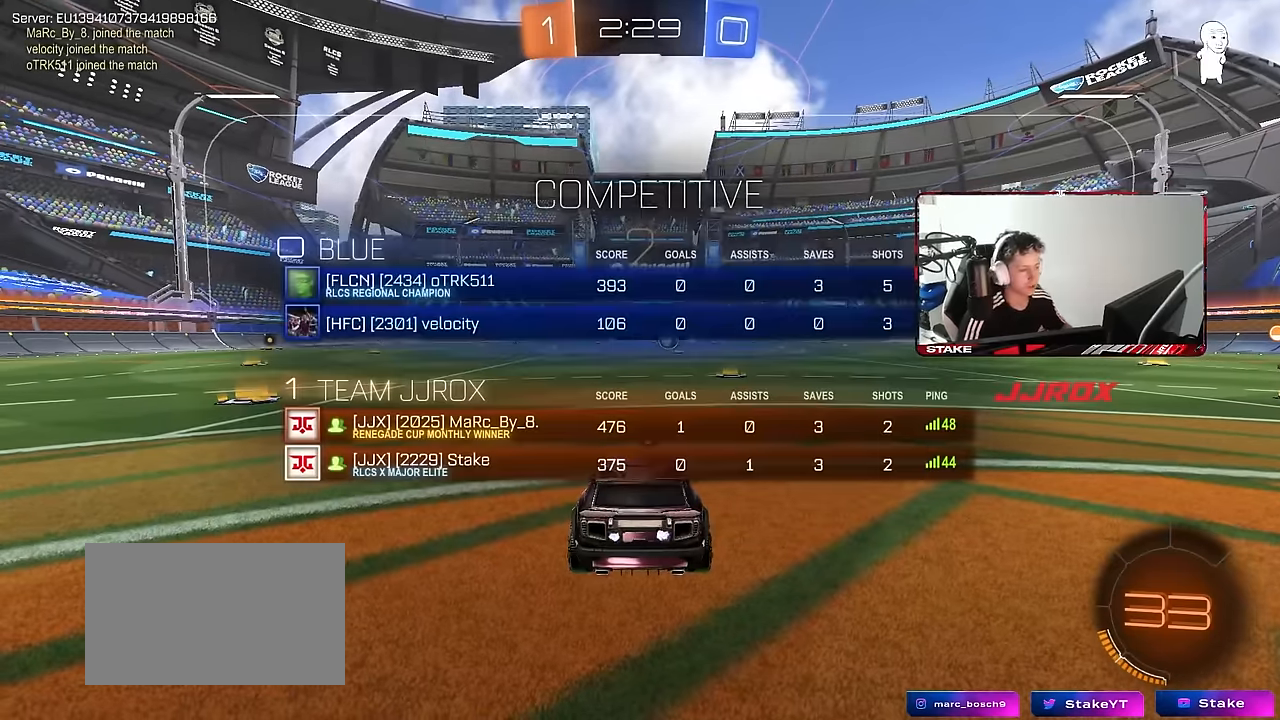
{"keys": ["w"], "mouse": [], "mouse_move": "left", "events": [[66, "mouse_left", "up"], [66, "w", "down"], [300, "tab", "up"]]}
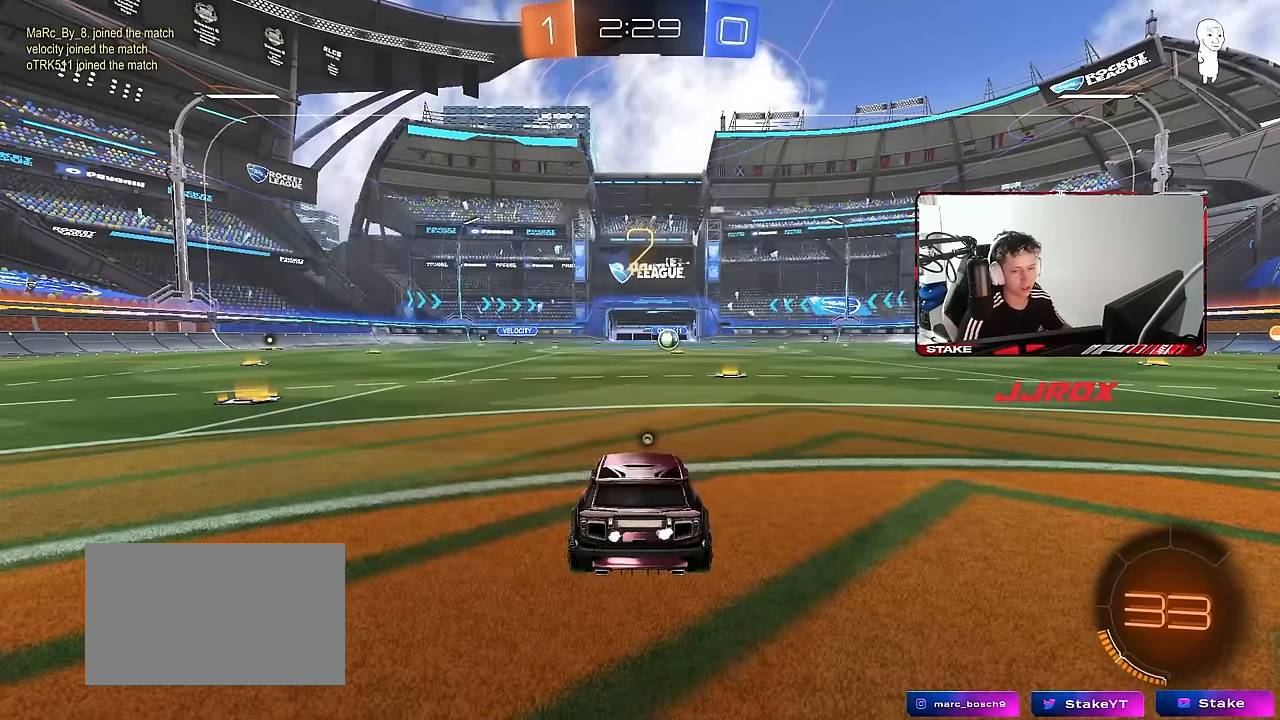
{"keys": ["w"], "mouse": [], "mouse_move": "right", "events": []}
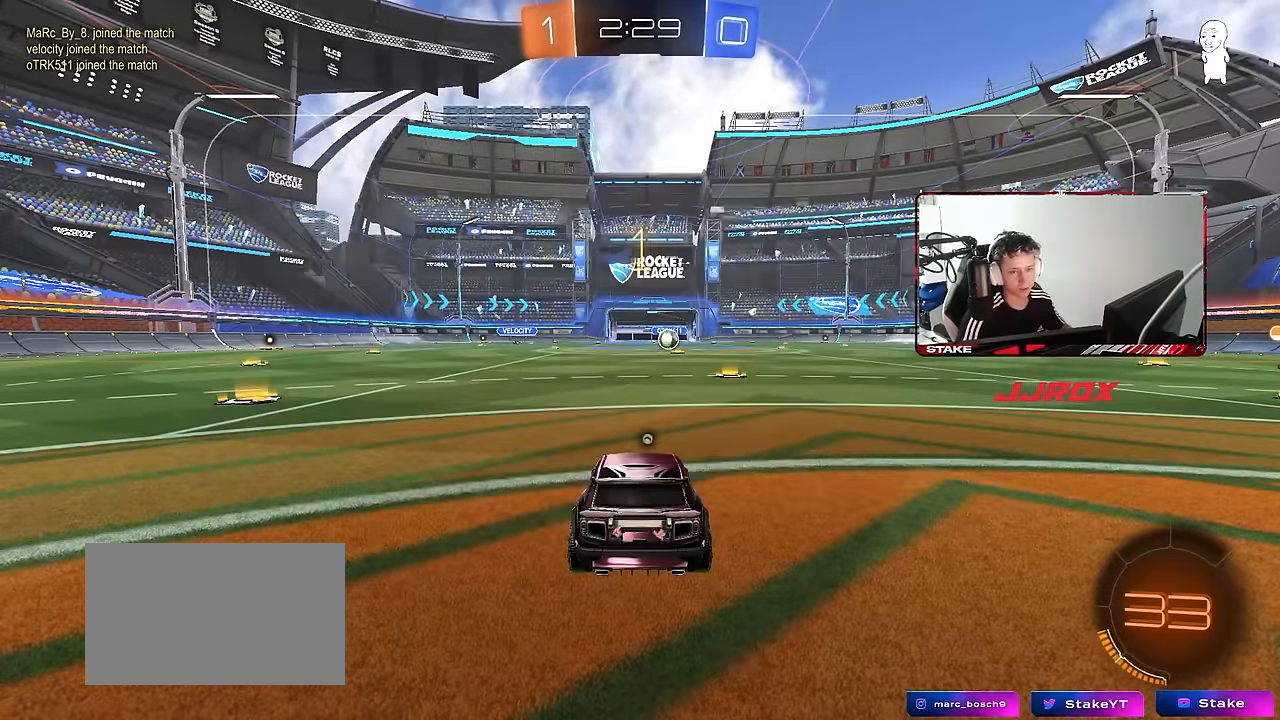
{"keys": ["w"], "mouse": [], "mouse_move": "right", "events": []}
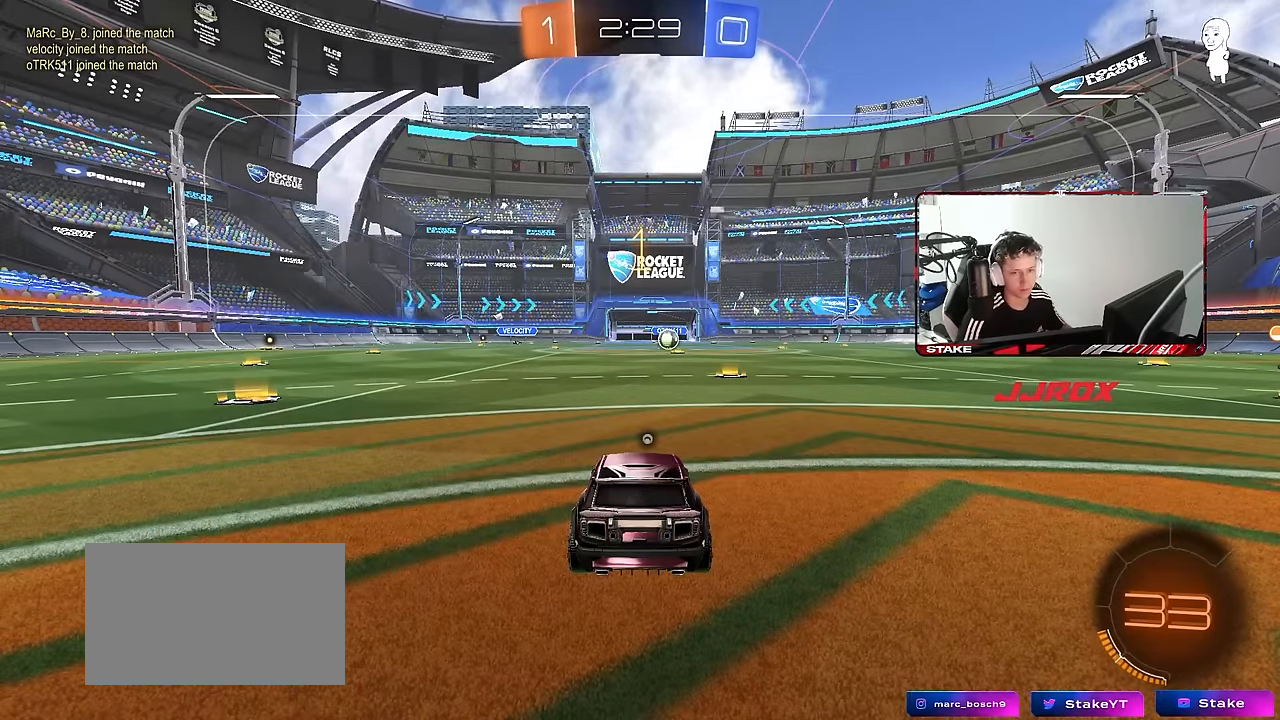
{"keys": ["w"], "mouse": ["left", "right"], "mouse_move": "still", "events": [[66, "mouse_left", "down"], [150, "d", "down"], [350, "d", "up"], [483, "mouse_right", "down"]]}
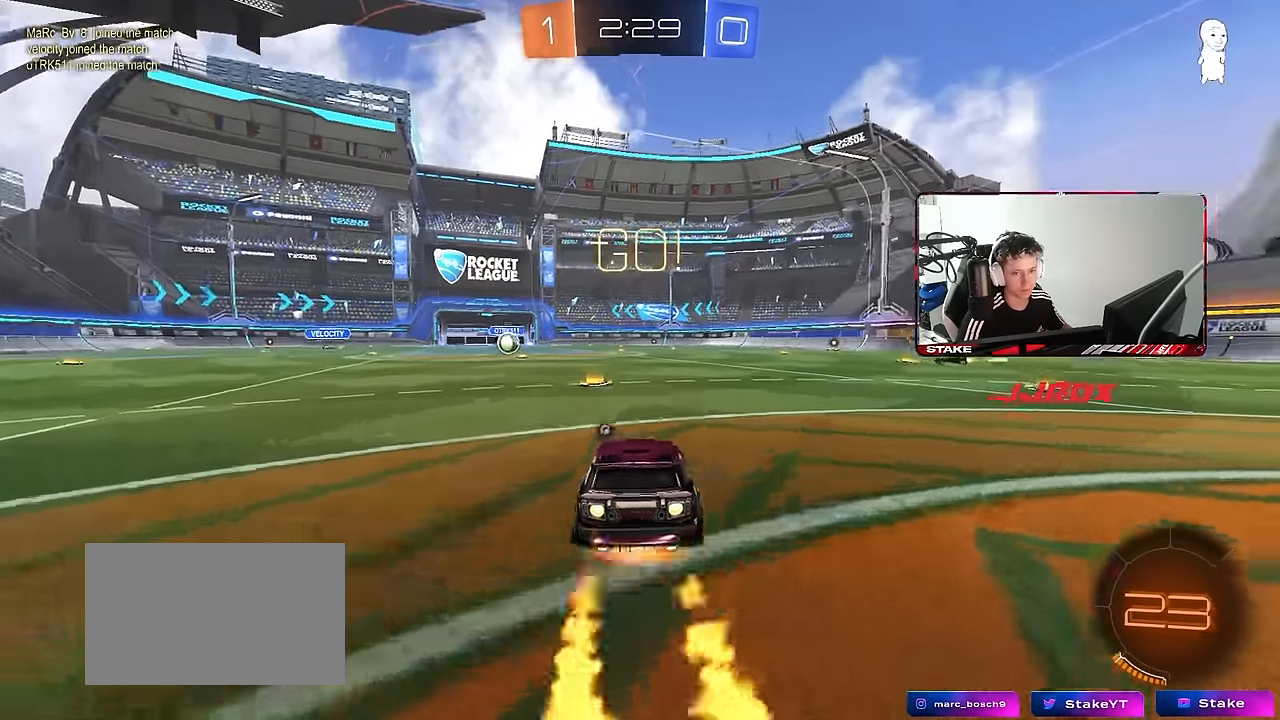
{"keys": ["a", "s", "shift"], "mouse": [], "mouse_move": "still", "events": [[83, "a", "down"], [83, "mouse_right", "up"], [116, "mouse_right", "down"], [116, "shift", "down"], [116, "space", "down"], [166, "s", "down"], [166, "w", "up"], [216, "space", "up"], [266, "mouse_left", "up"], [266, "mouse_right", "up"]]}
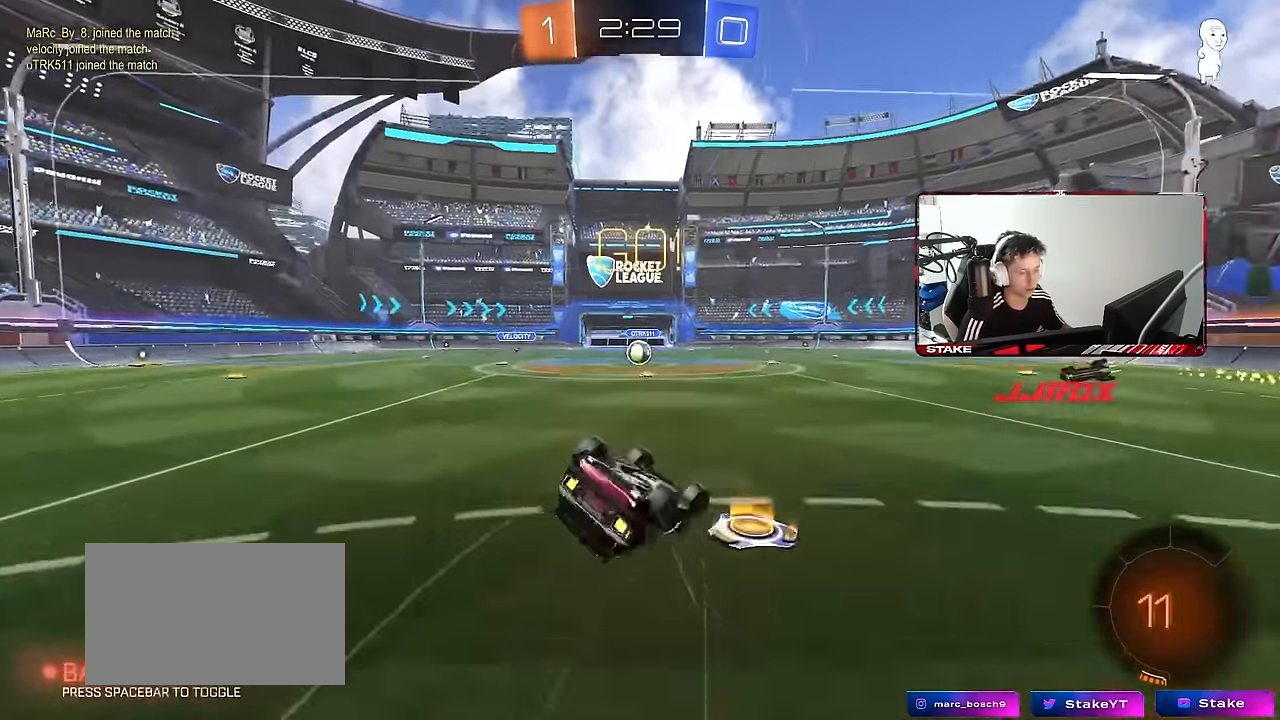
{"keys": [], "mouse": [], "mouse_move": "still", "events": [[100, "s", "up"], [183, "s", "down"], [417, "s", "up"], [417, "shift", "up"], [467, "a", "up"]]}
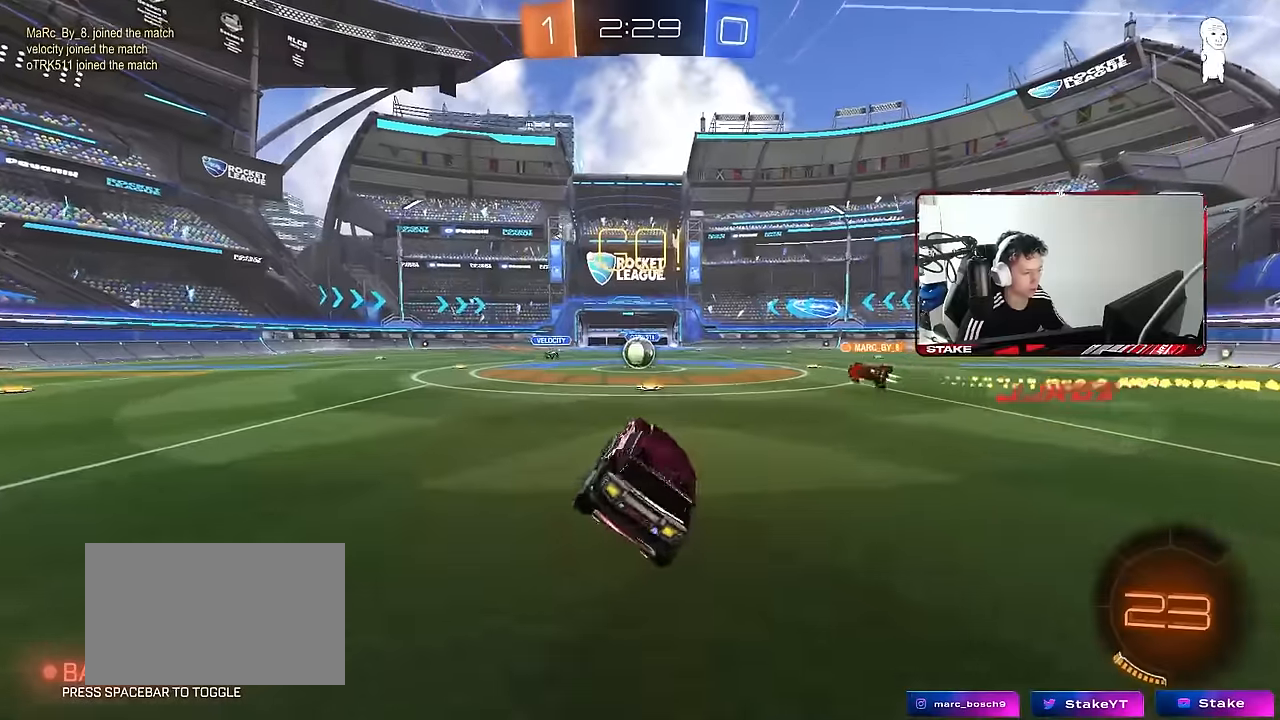
{"keys": ["w"], "mouse": [], "mouse_move": "still", "events": [[200, "w", "down"]]}
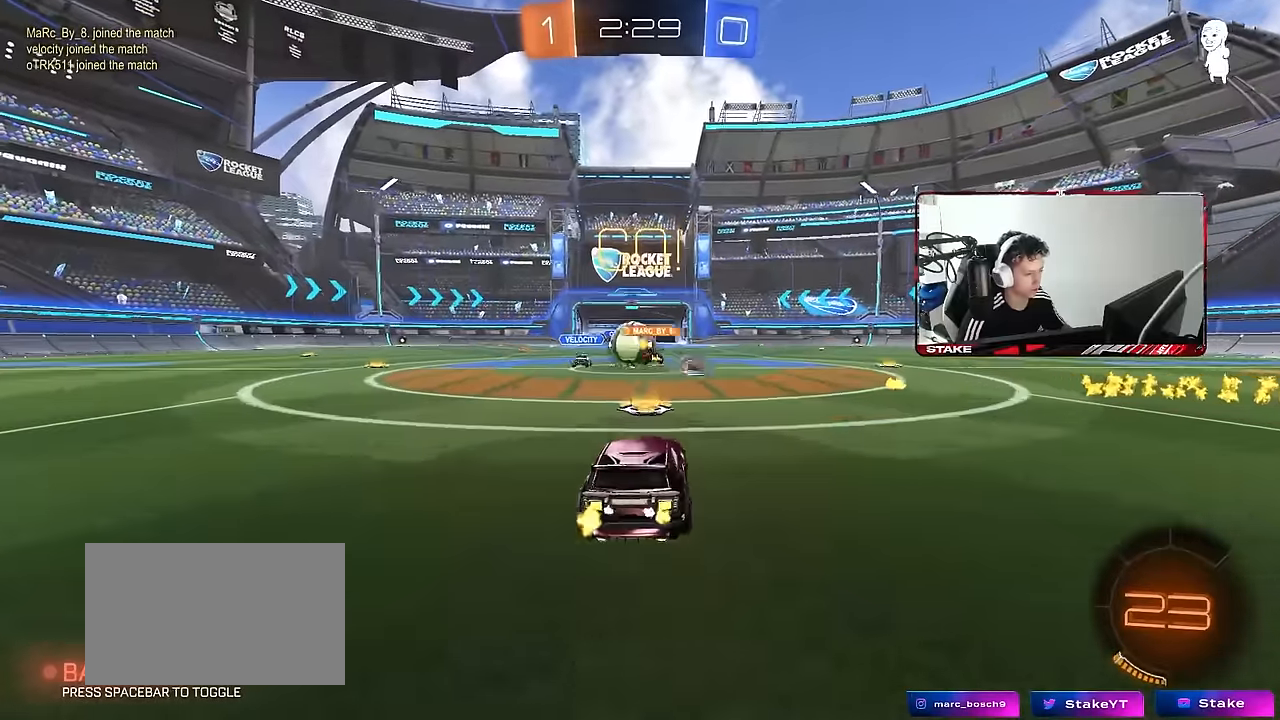
{"keys": ["a", "s"], "mouse": ["right"], "mouse_move": "still", "events": [[83, "d", "down"], [83, "mouse_left", "down"], [217, "d", "up"], [217, "mouse_left", "up"], [217, "mouse_right", "down"], [217, "s", "down"], [217, "w", "up"], [267, "a", "down"], [317, "mouse_right", "up"], [350, "mouse_right", "down"]]}
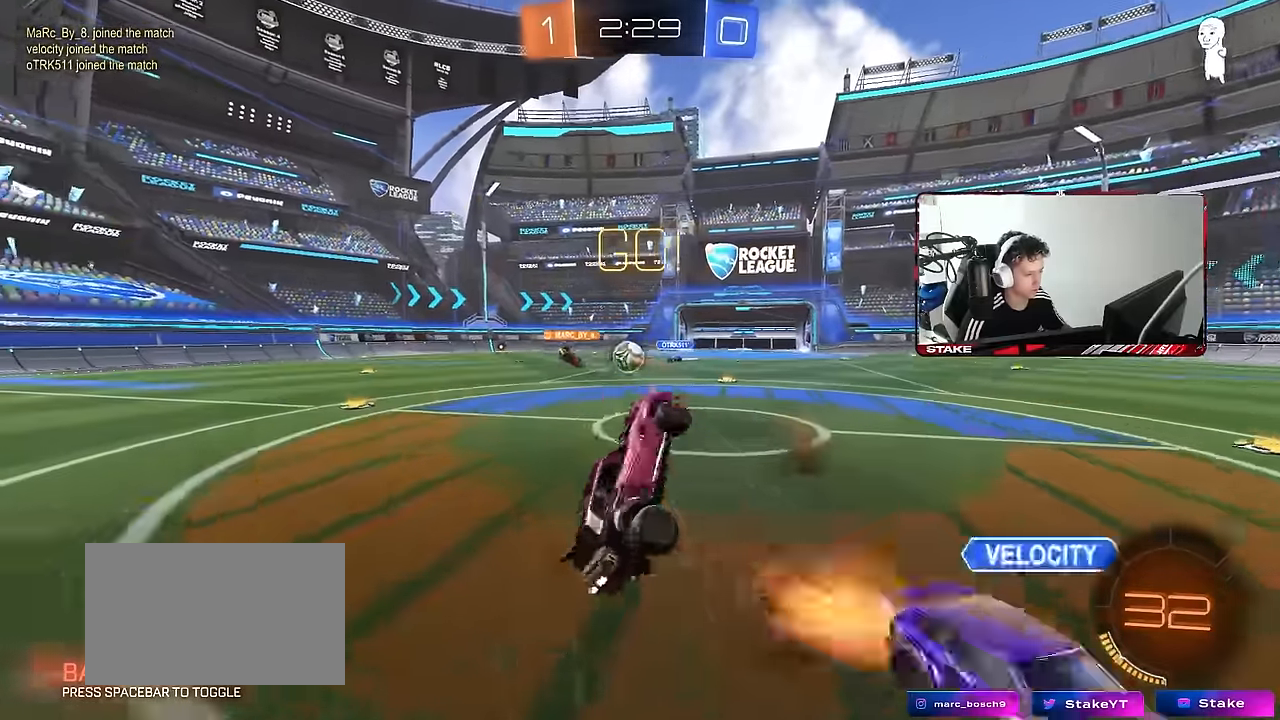
{"keys": ["a", "shift", "w"], "mouse": [], "mouse_move": "still", "events": [[50, "mouse_right", "up"], [133, "s", "up"], [133, "shift", "down"], [233, "w", "down"]]}
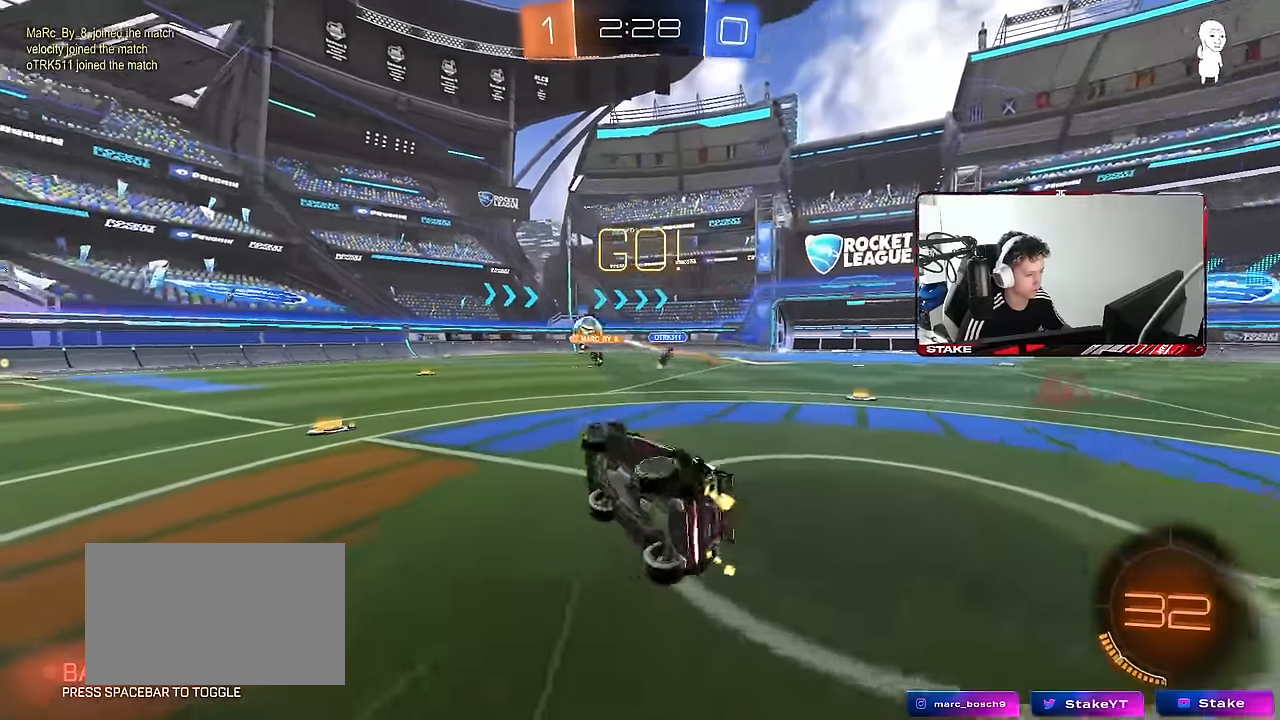
{"keys": ["a", "w"], "mouse": [], "mouse_move": "still", "events": [[67, "shift", "up"], [100, "a", "up"], [100, "w", "up"], [200, "a", "down"], [200, "w", "down"], [300, "a", "up"], [333, "a", "down"]]}
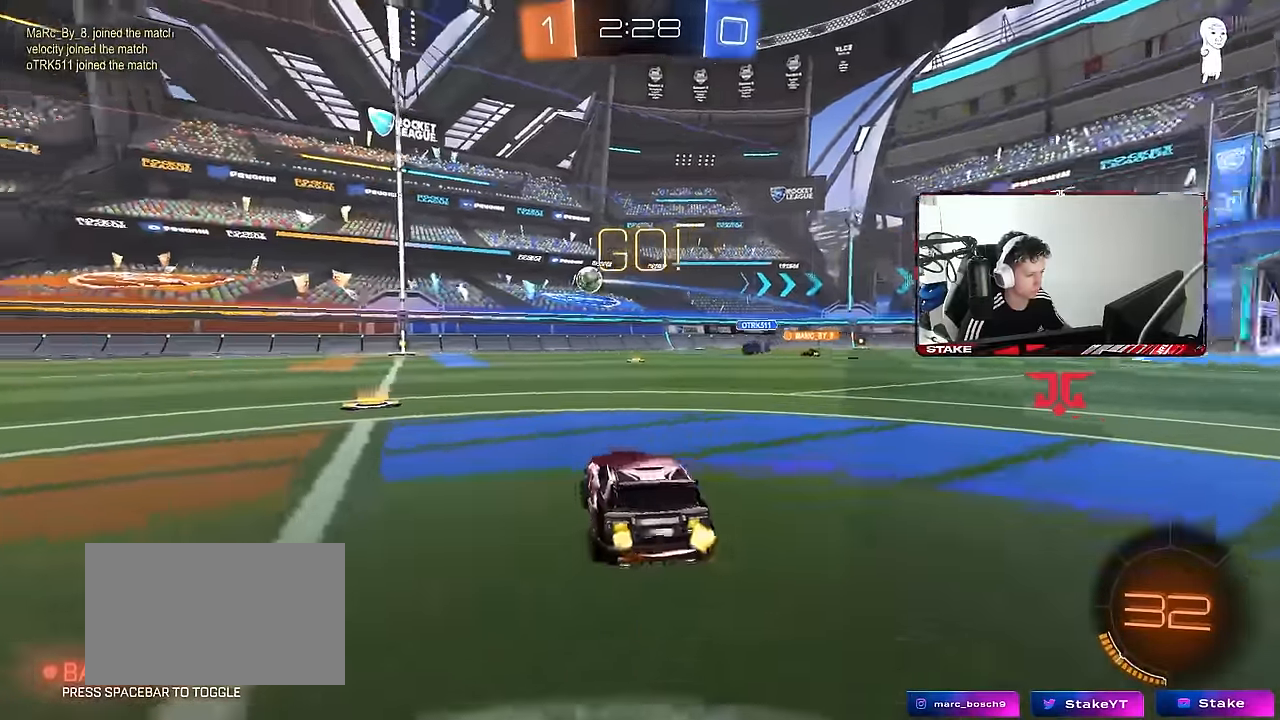
{"keys": ["w"], "mouse": ["left"], "mouse_move": "still", "events": [[33, "mouse_left", "down"], [350, "a", "up"]]}
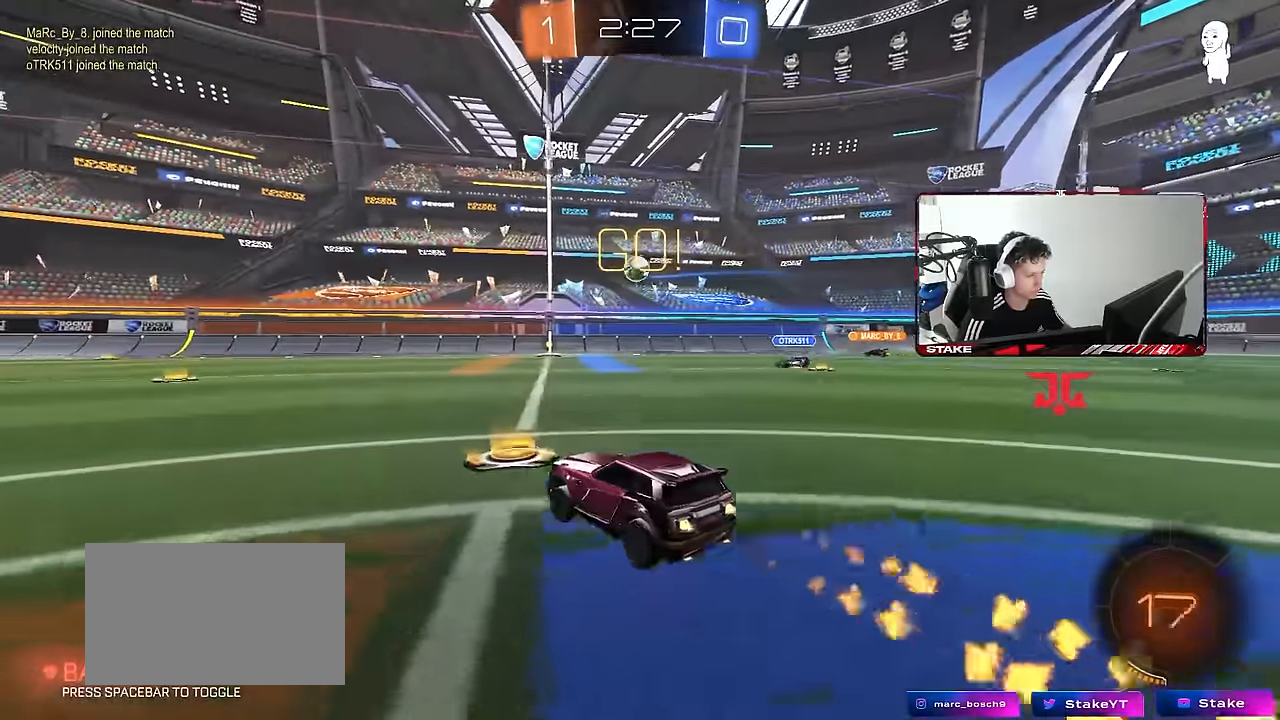
{"keys": ["d"], "mouse": ["left", "right"], "mouse_move": "down", "events": [[50, "d", "down"], [133, "w", "up"], [183, "mouse_right", "down"], [233, "a", "down"], [233, "s", "down"], [233, "shift", "down"], [283, "d", "up"], [317, "a", "up"], [317, "s", "up"], [317, "shift", "up"], [367, "mouse_right", "up"], [417, "mouse_right", "down"], [467, "d", "down"]]}
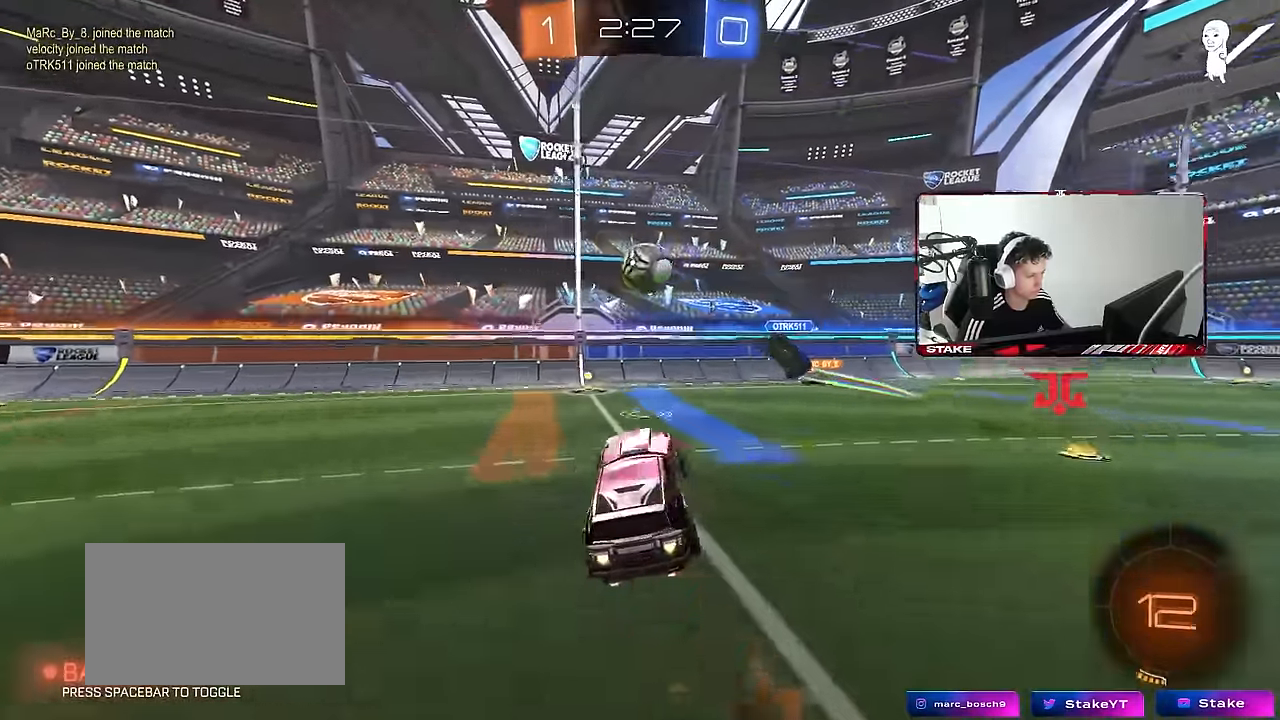
{"keys": ["a", "s", "shift"], "mouse": [], "mouse_move": "still", "events": [[67, "a", "down"], [67, "mouse_right", "up"], [67, "w", "down"], [100, "d", "up"], [150, "w", "up"], [300, "d", "down"], [300, "s", "down"], [333, "d", "up"], [383, "shift", "down"], [483, "mouse_left", "up"]]}
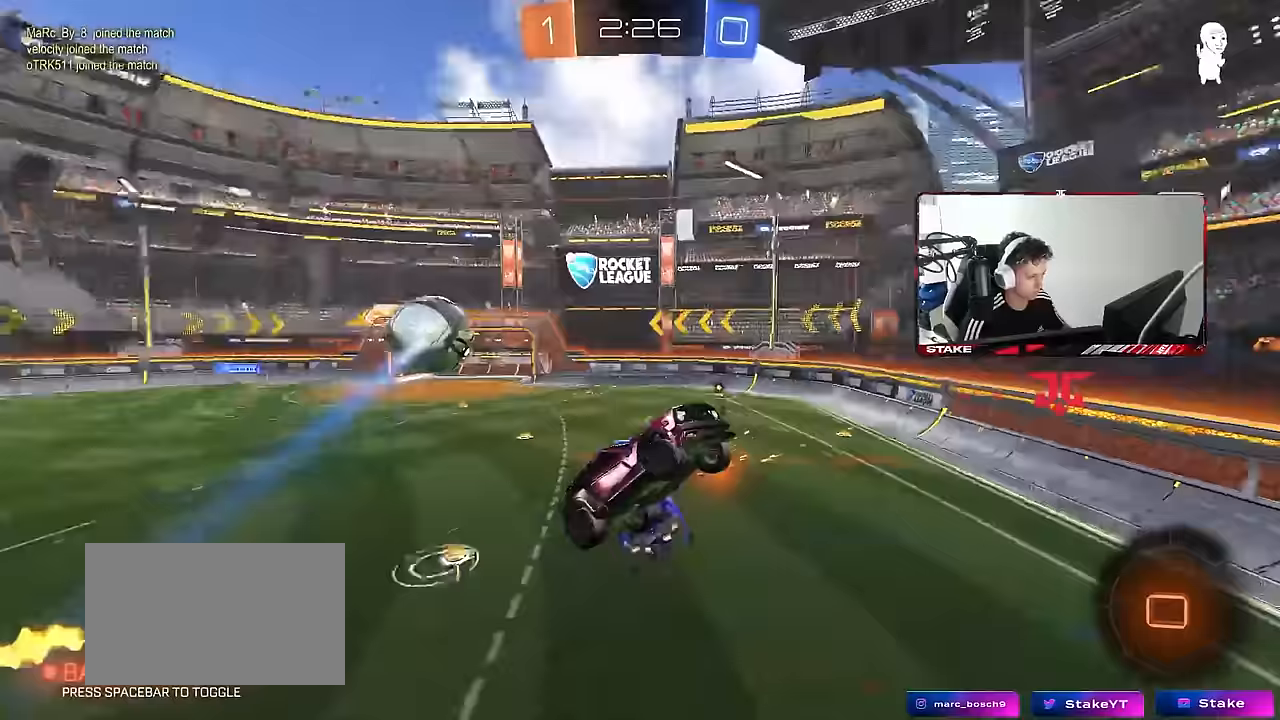
{"keys": ["a", "s"], "mouse": [], "mouse_move": "still", "events": [[83, "shift", "up"], [167, "a", "up"], [217, "s", "up"], [400, "a", "down"], [450, "s", "down"]]}
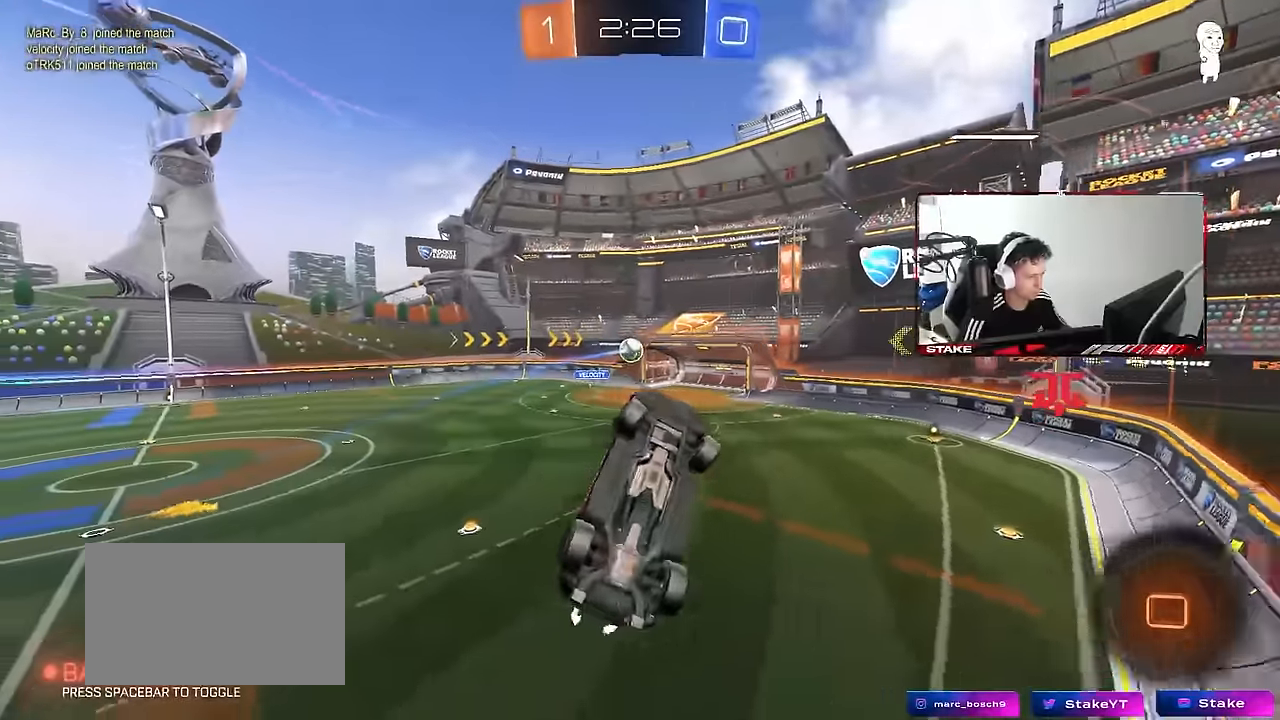
{"keys": ["a", "w"], "mouse": [], "mouse_move": "still", "events": [[50, "s", "up"], [83, "a", "up"], [83, "shift", "down"], [133, "d", "down"], [183, "w", "down"], [283, "shift", "up"], [333, "d", "up"], [417, "a", "down"]]}
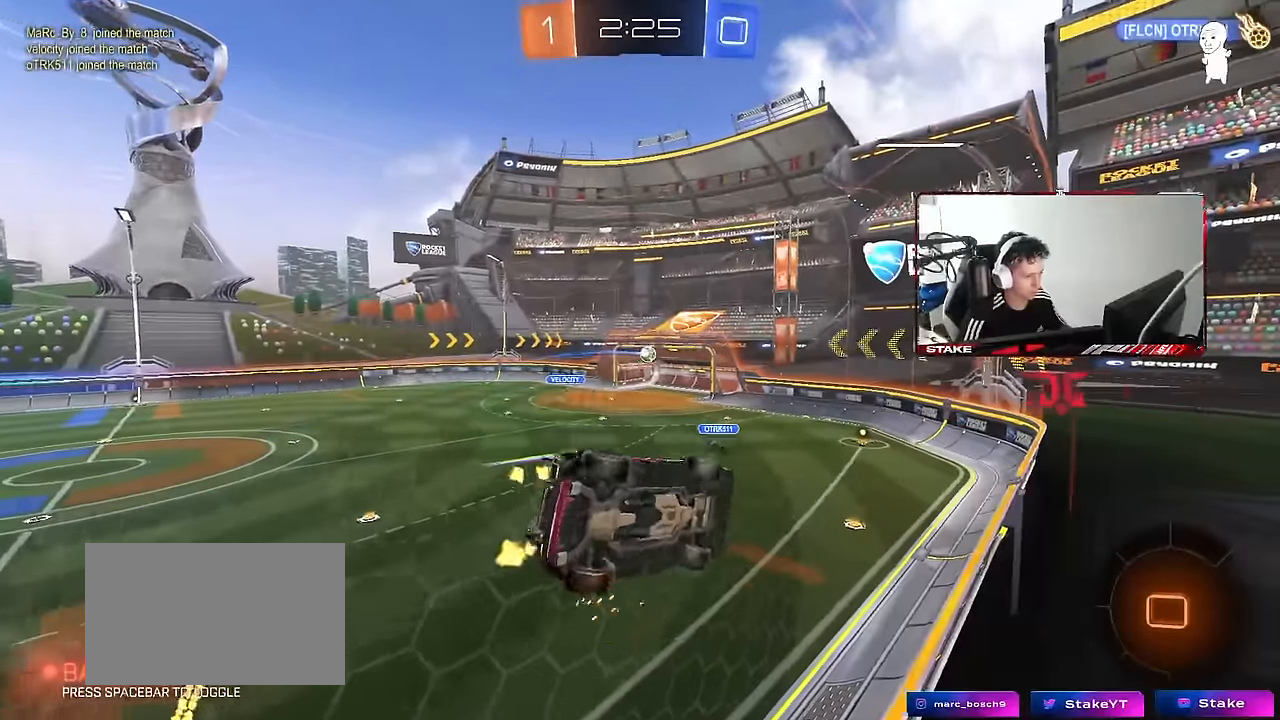
{"keys": ["d", "s", "shift"], "mouse": ["right"], "mouse_move": "still", "events": [[150, "a", "up"], [200, "d", "down"], [350, "d", "up"], [350, "mouse_left", "down"], [350, "mouse_right", "down"], [350, "w", "up"], [433, "d", "down"], [433, "s", "down"], [433, "shift", "down"], [483, "mouse_left", "up"]]}
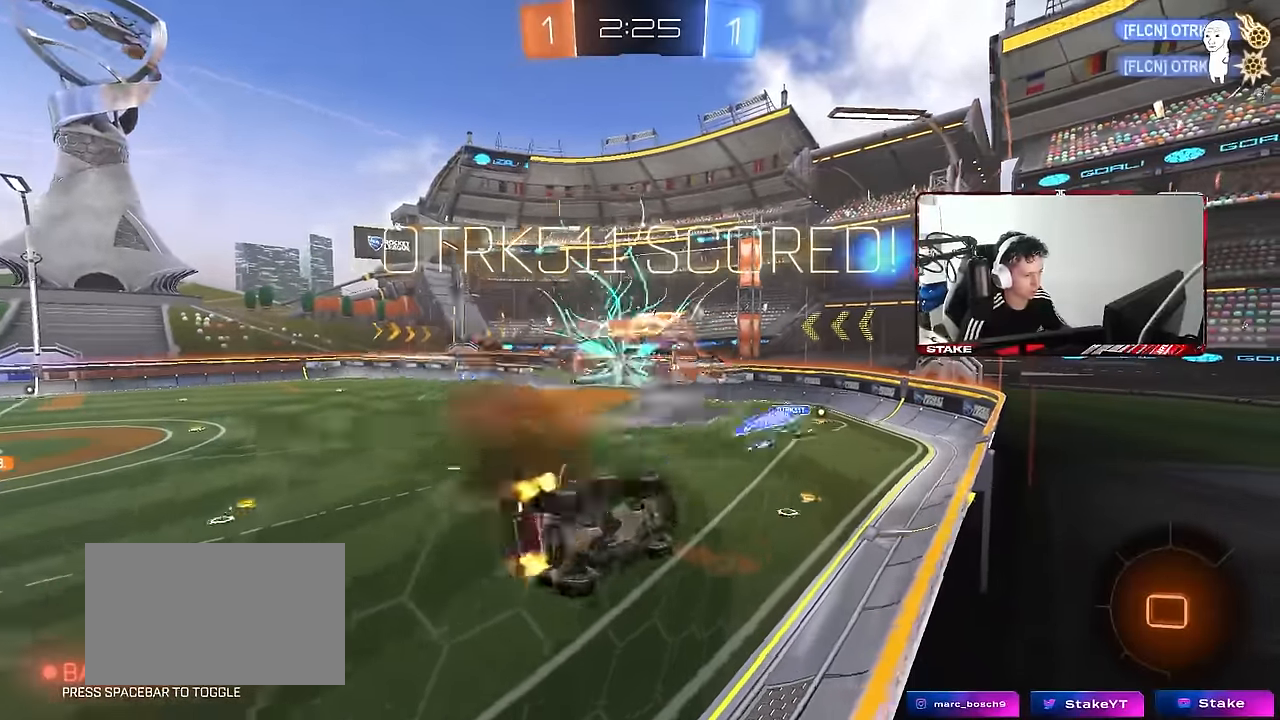
{"keys": [], "mouse": [], "mouse_move": "still", "events": [[33, "mouse_right", "up"], [317, "d", "up"], [350, "s", "up"], [400, "shift", "up"]]}
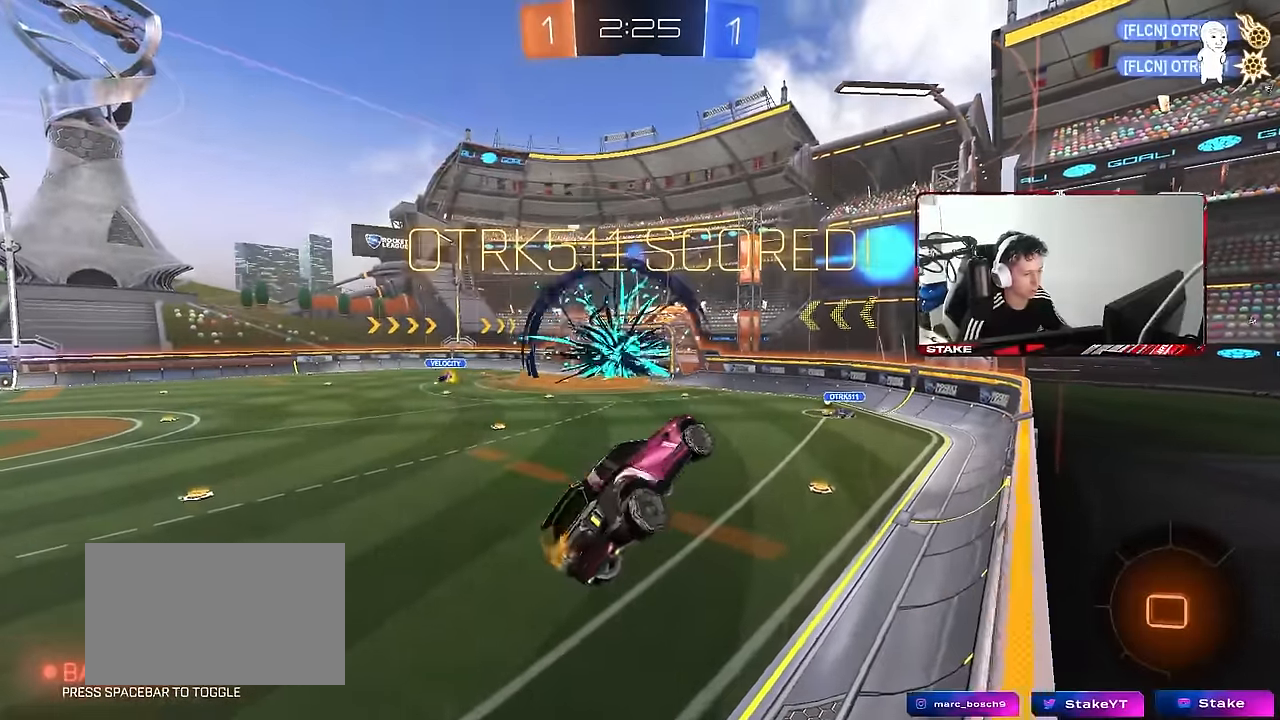
{"keys": ["d"], "mouse": [], "mouse_move": "still", "events": [[83, "a", "down"], [83, "space", "down"], [133, "a", "up"], [183, "d", "down"], [233, "shift", "down"], [233, "space", "up"], [283, "shift", "up"], [333, "d", "up"], [467, "d", "down"]]}
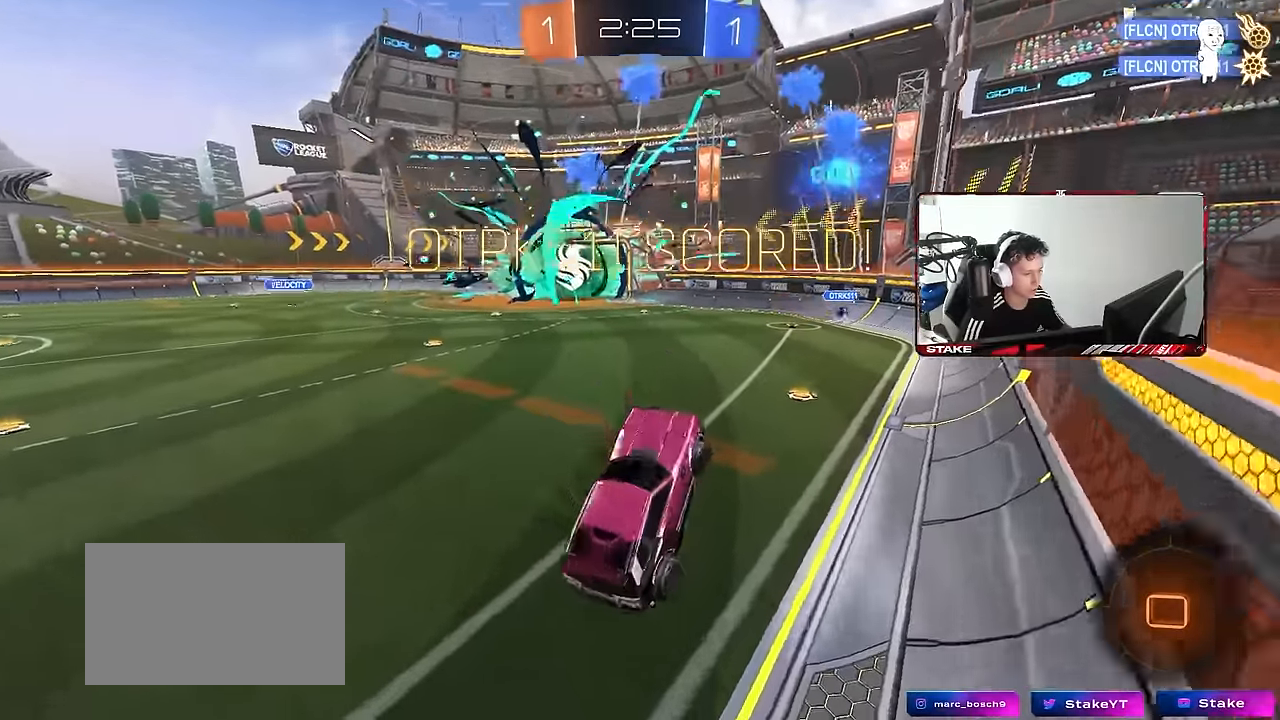
{"keys": ["a", "w"], "mouse": ["left", "right"], "mouse_move": "still", "events": [[17, "d", "up"], [67, "w", "down"], [250, "mouse_left", "down"], [250, "mouse_right", "down"], [350, "a", "down"], [383, "mouse_right", "up"], [483, "mouse_right", "down"]]}
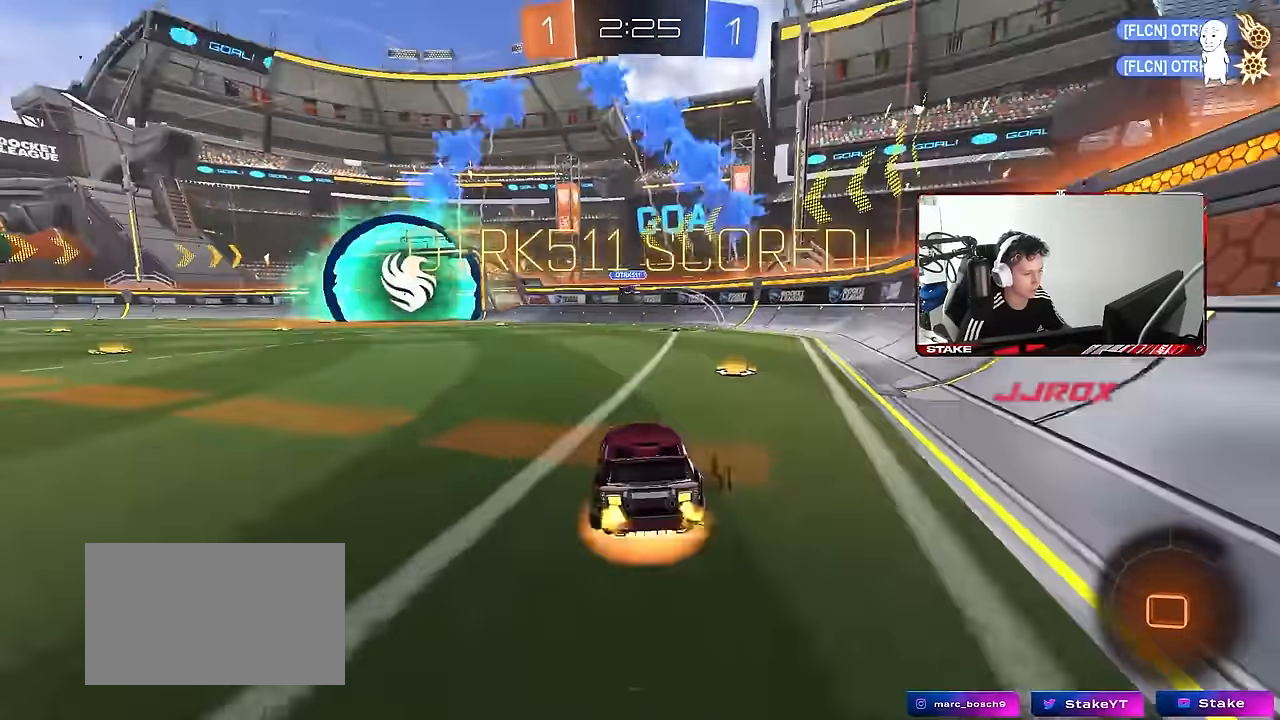
{"keys": ["d", "s", "shift"], "mouse": ["left"], "mouse_move": "still", "events": [[33, "a", "up"], [67, "d", "down"], [67, "mouse_right", "up"], [67, "shift", "down"], [117, "mouse_right", "down"], [167, "s", "down"], [167, "w", "up"], [317, "mouse_right", "up"]]}
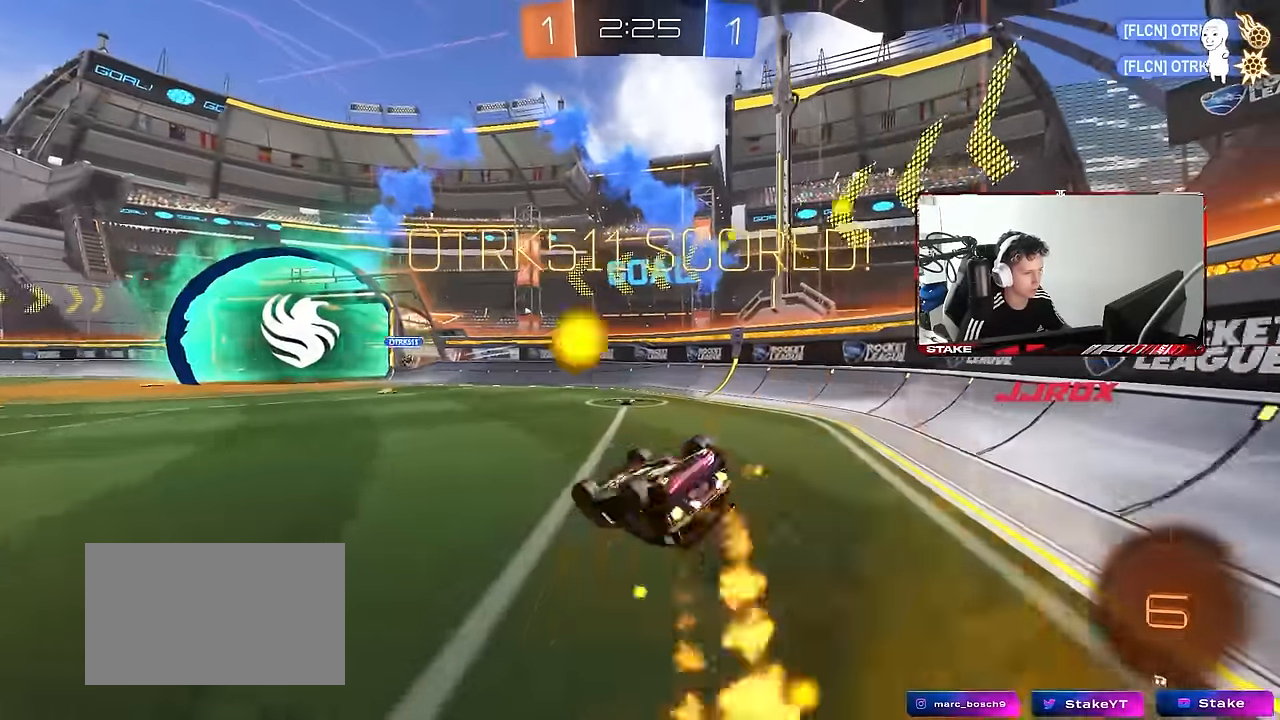
{"keys": [], "mouse": [], "mouse_move": "still", "events": [[50, "s", "up"], [133, "s", "down"], [317, "mouse_left", "up"], [367, "s", "up"], [367, "shift", "up"], [417, "d", "up"]]}
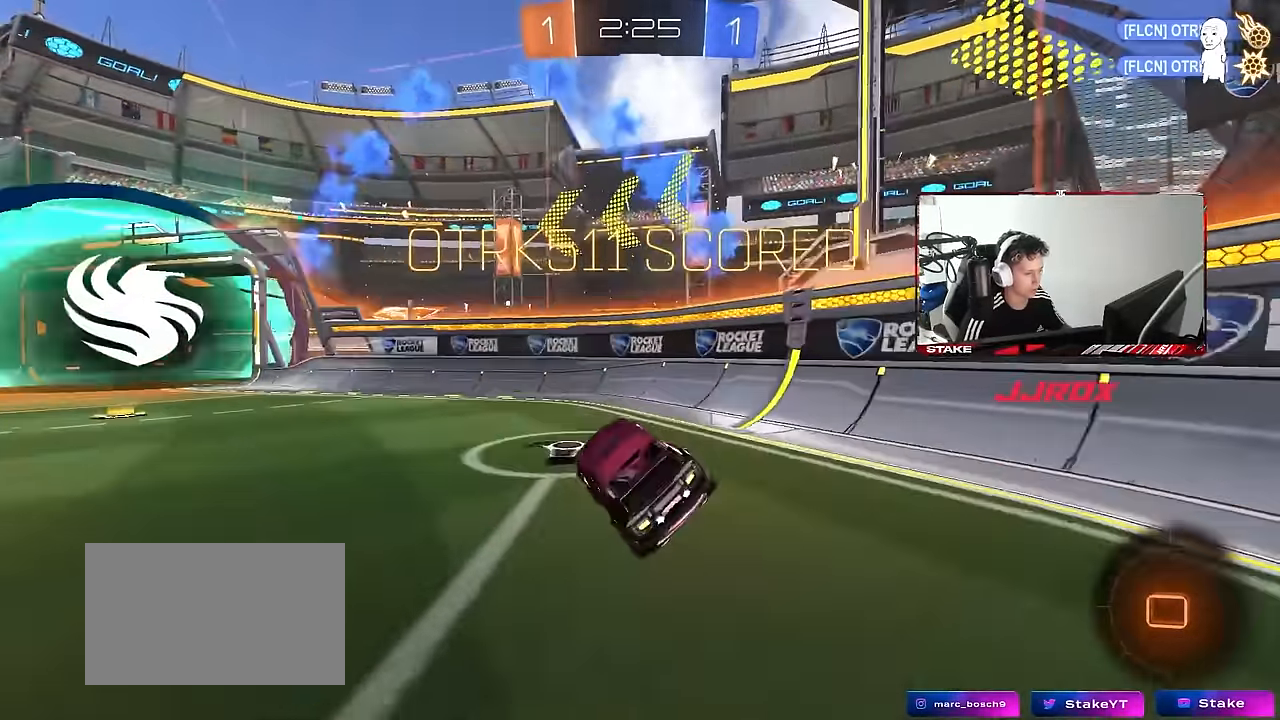
{"keys": [], "mouse": [], "mouse_move": "still", "events": [[100, "a", "down"], [100, "w", "down"], [250, "a", "up"], [250, "w", "up"]]}
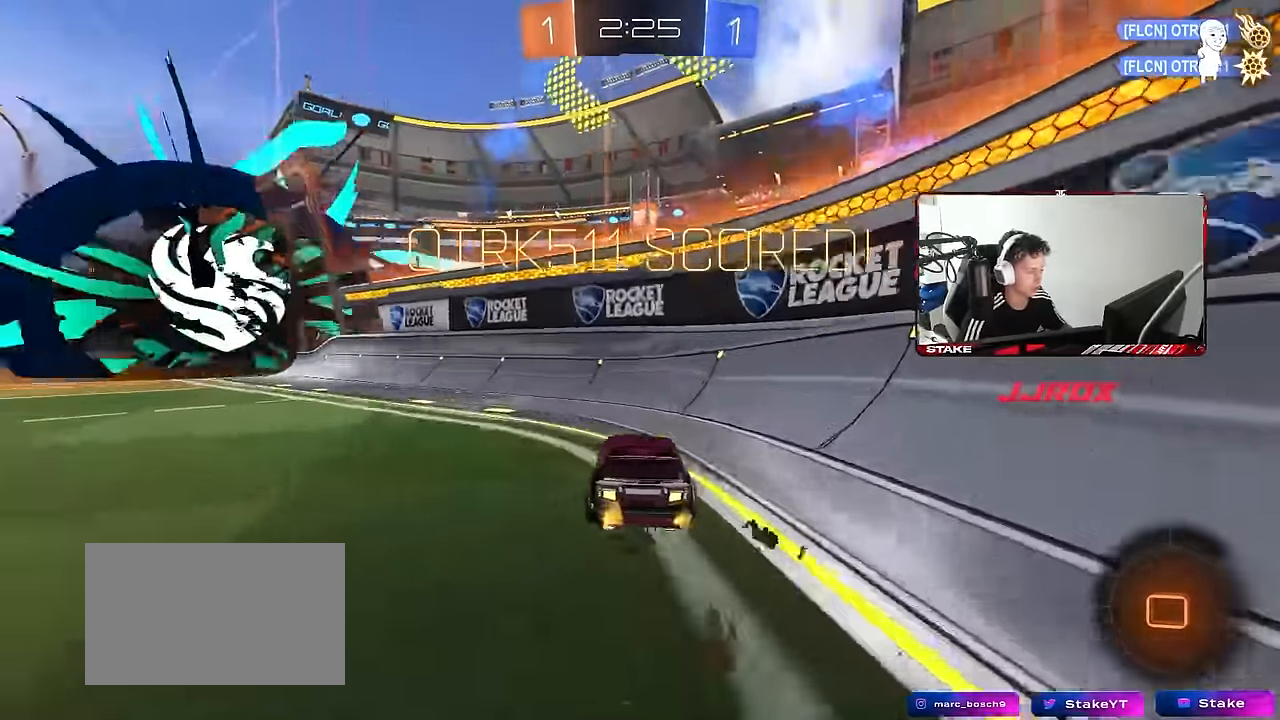
{"keys": [], "mouse": [], "mouse_move": "still", "events": []}
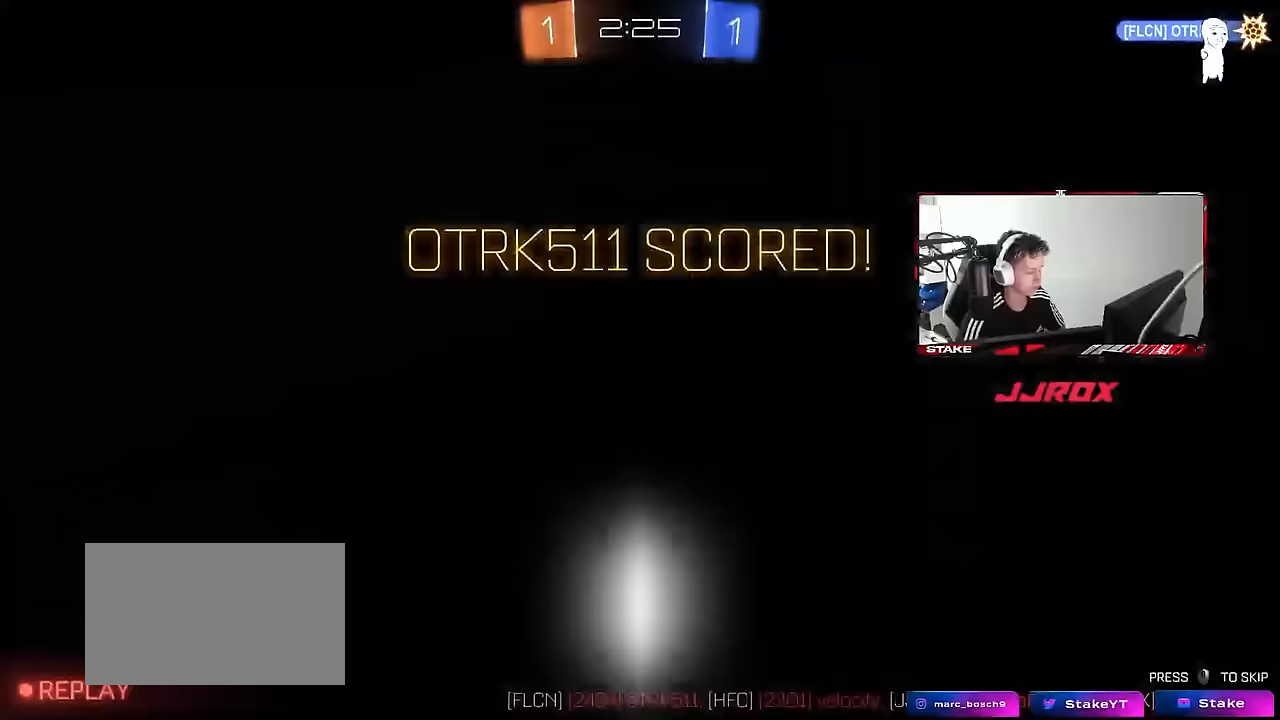
{"keys": [], "mouse": [], "mouse_move": "still", "events": []}
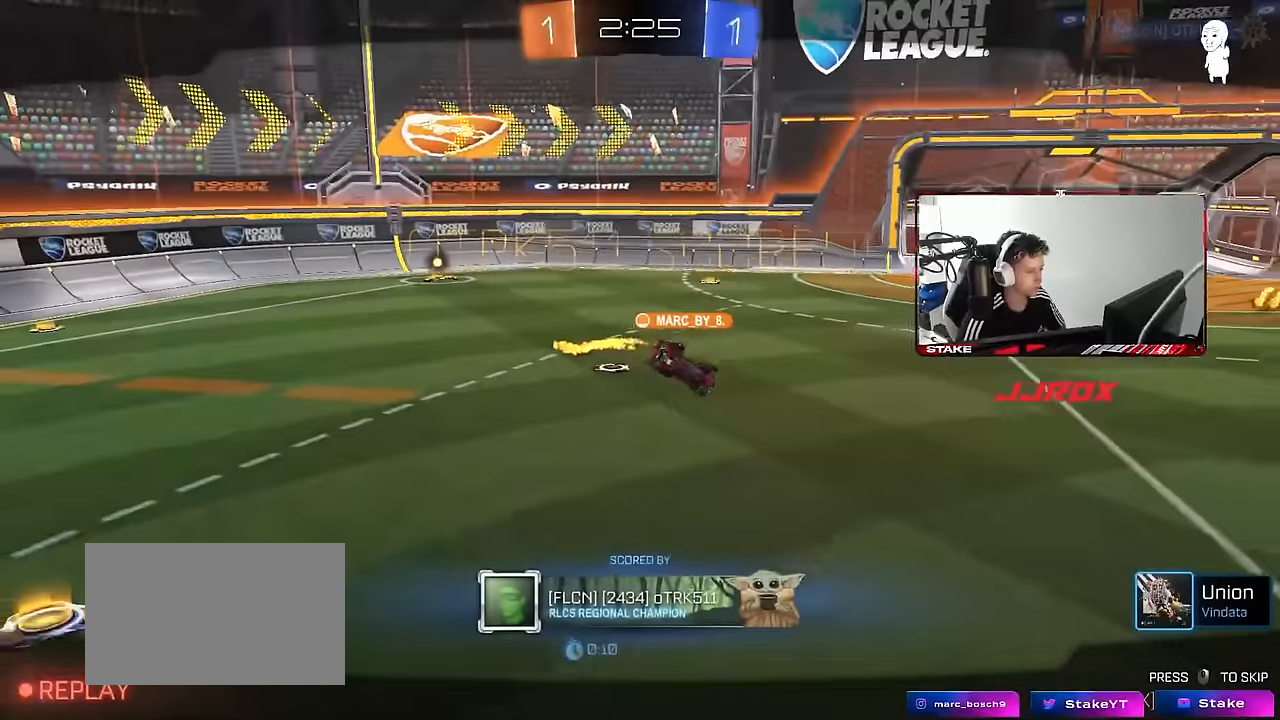
{"keys": [], "mouse": [], "mouse_move": "still", "events": []}
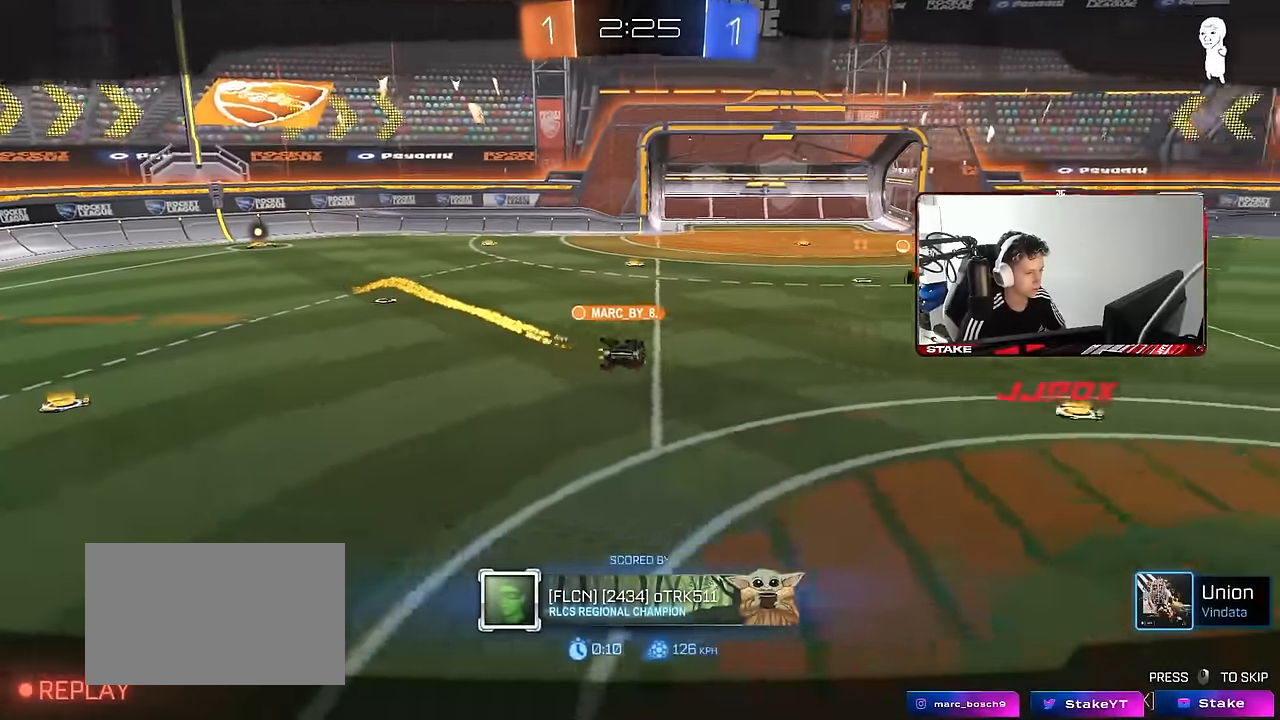
{"keys": [], "mouse": [], "mouse_move": "still", "events": []}
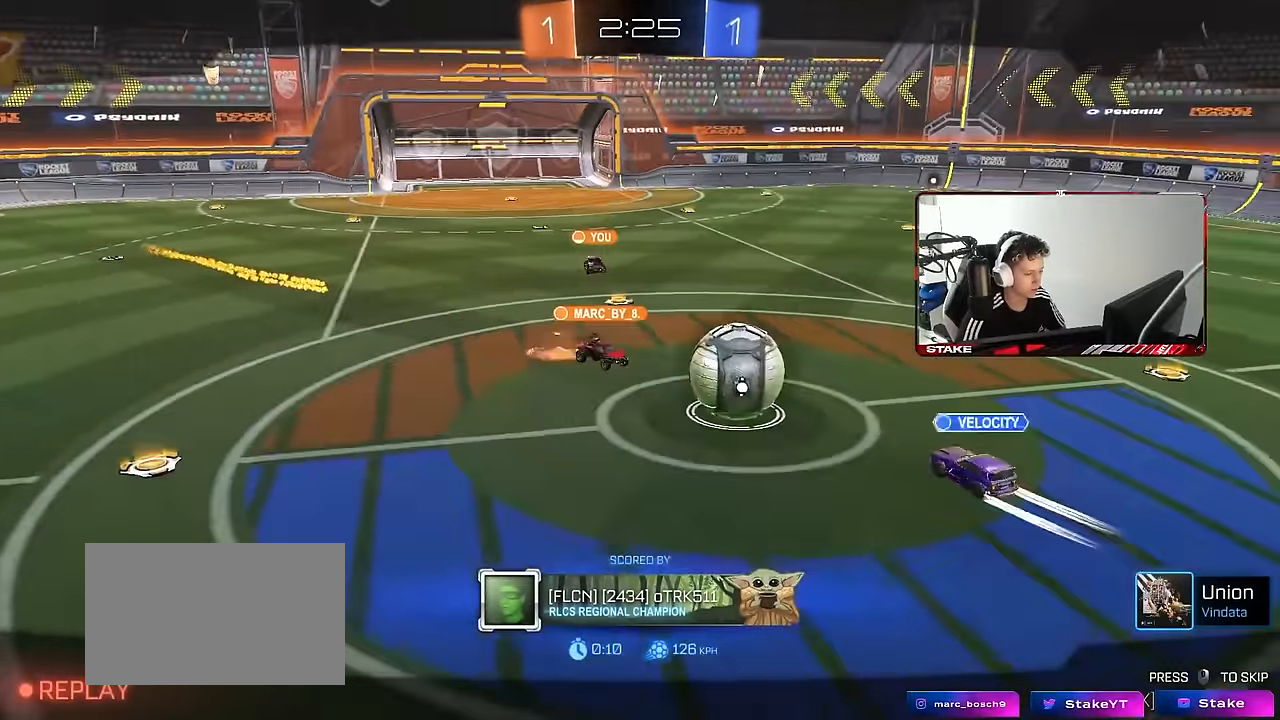
{"keys": [], "mouse": [], "mouse_move": "still", "events": []}
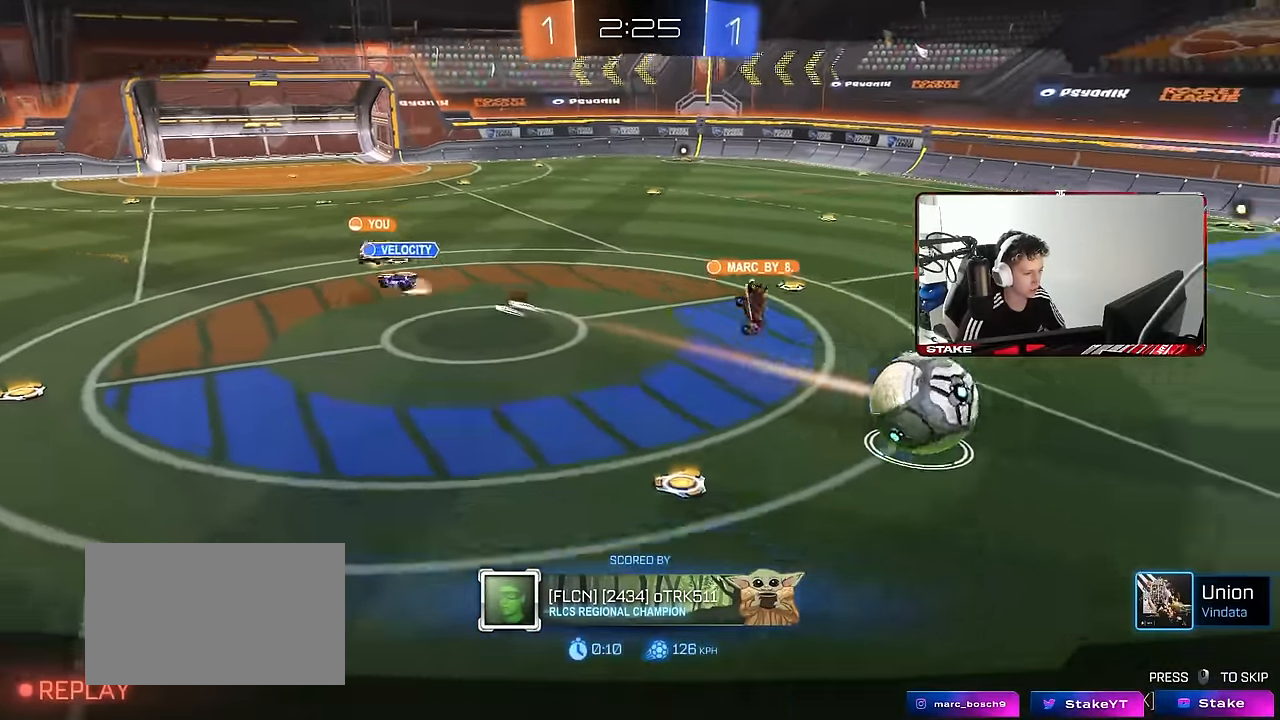
{"keys": [], "mouse": [], "mouse_move": "still", "events": []}
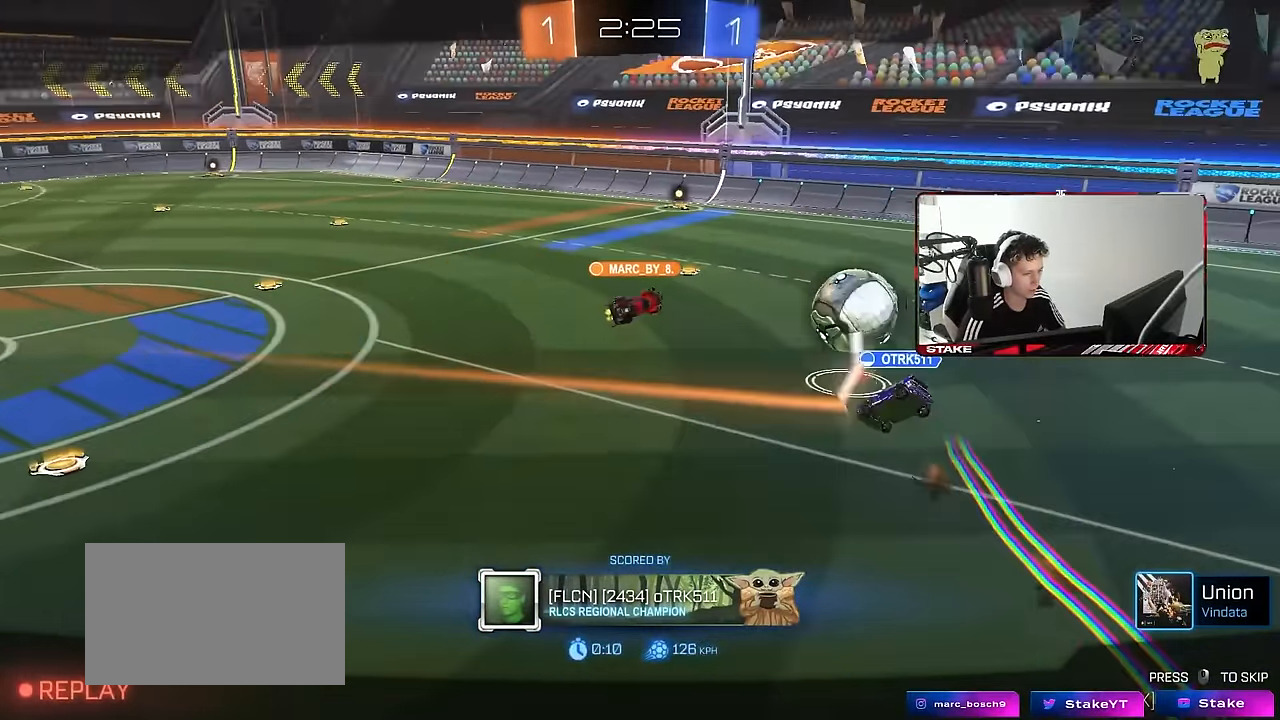
{"keys": [], "mouse": [], "mouse_move": "still", "events": []}